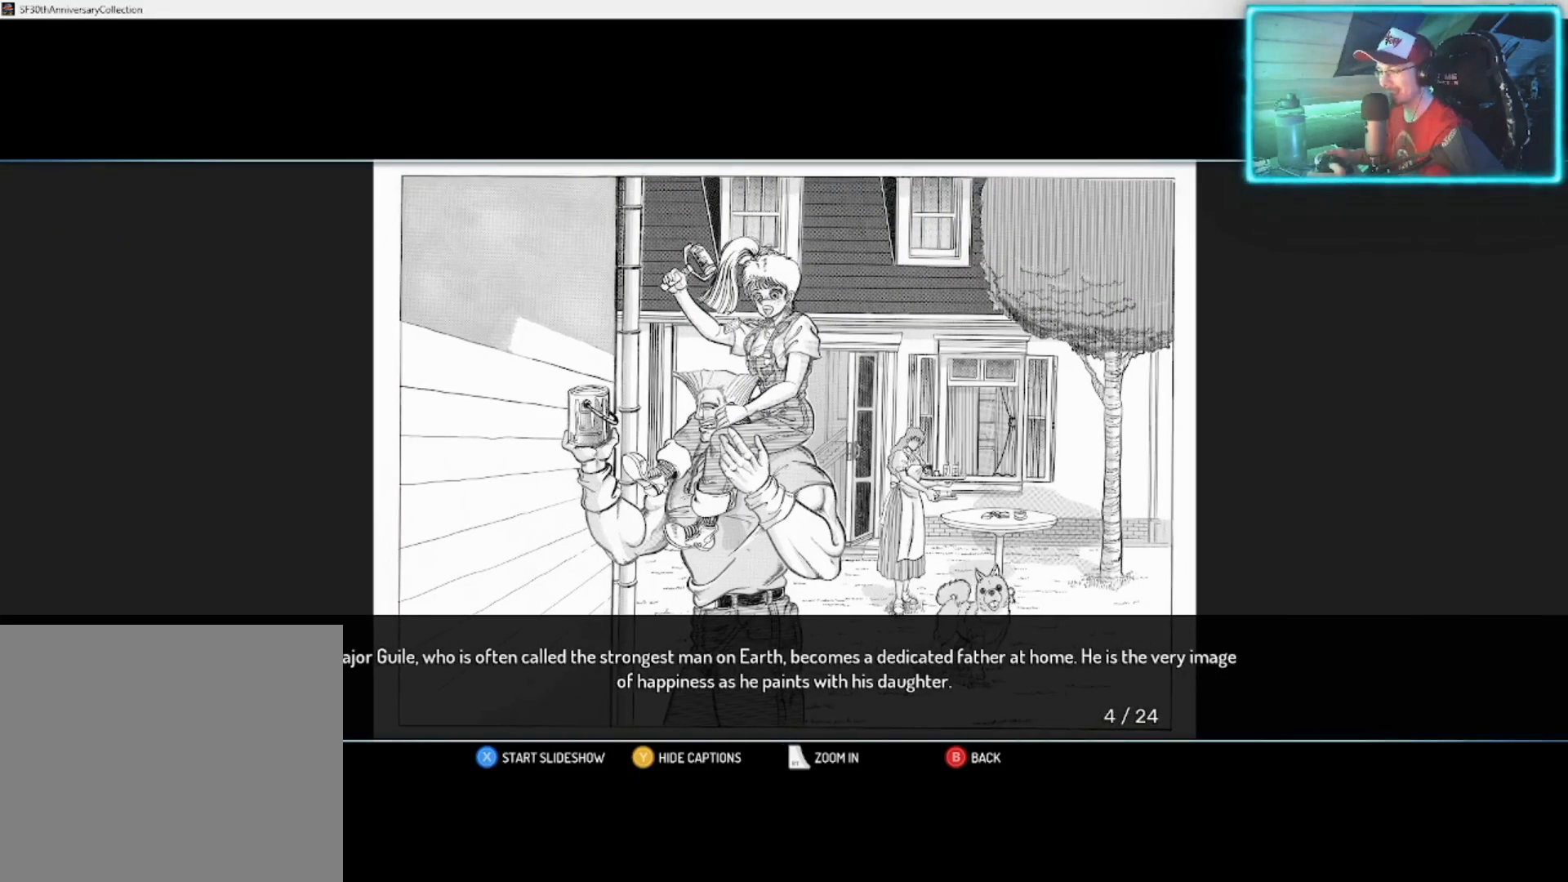
Gameplay with a controller (PlayStation layout); each line is a JSON object with the inputs held at the frame after it. "events" lists button and stick changes between this image and that frame as [ms after this image, input, new state], when the widget could be followed in between.
{"buttons": [], "left_stick": "center", "right_stick": "center", "events": []}
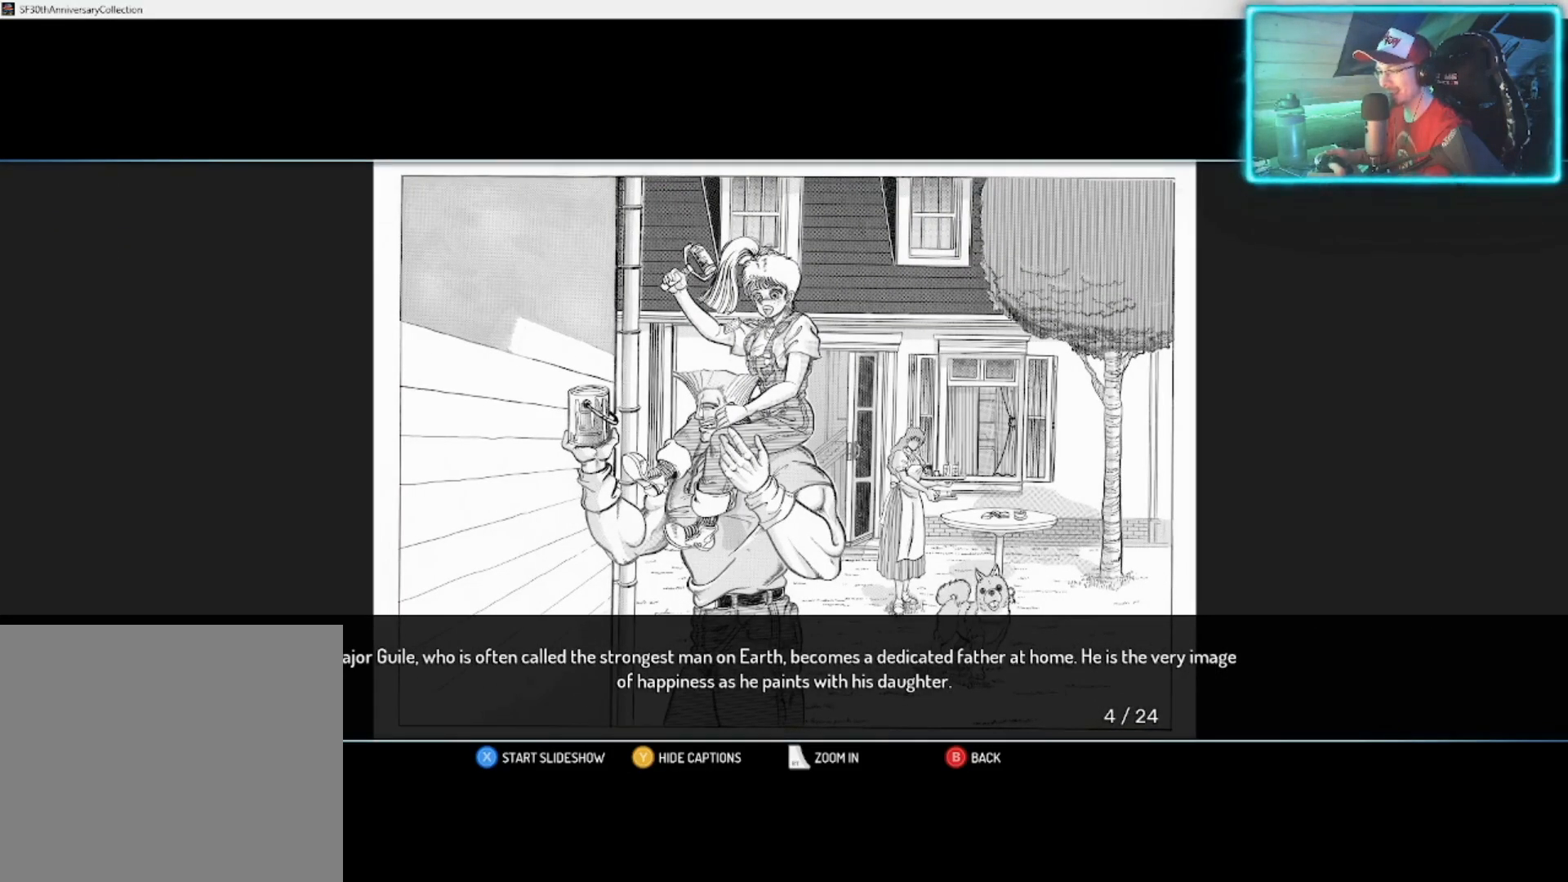
{"buttons": [], "left_stick": "center", "right_stick": "center", "events": []}
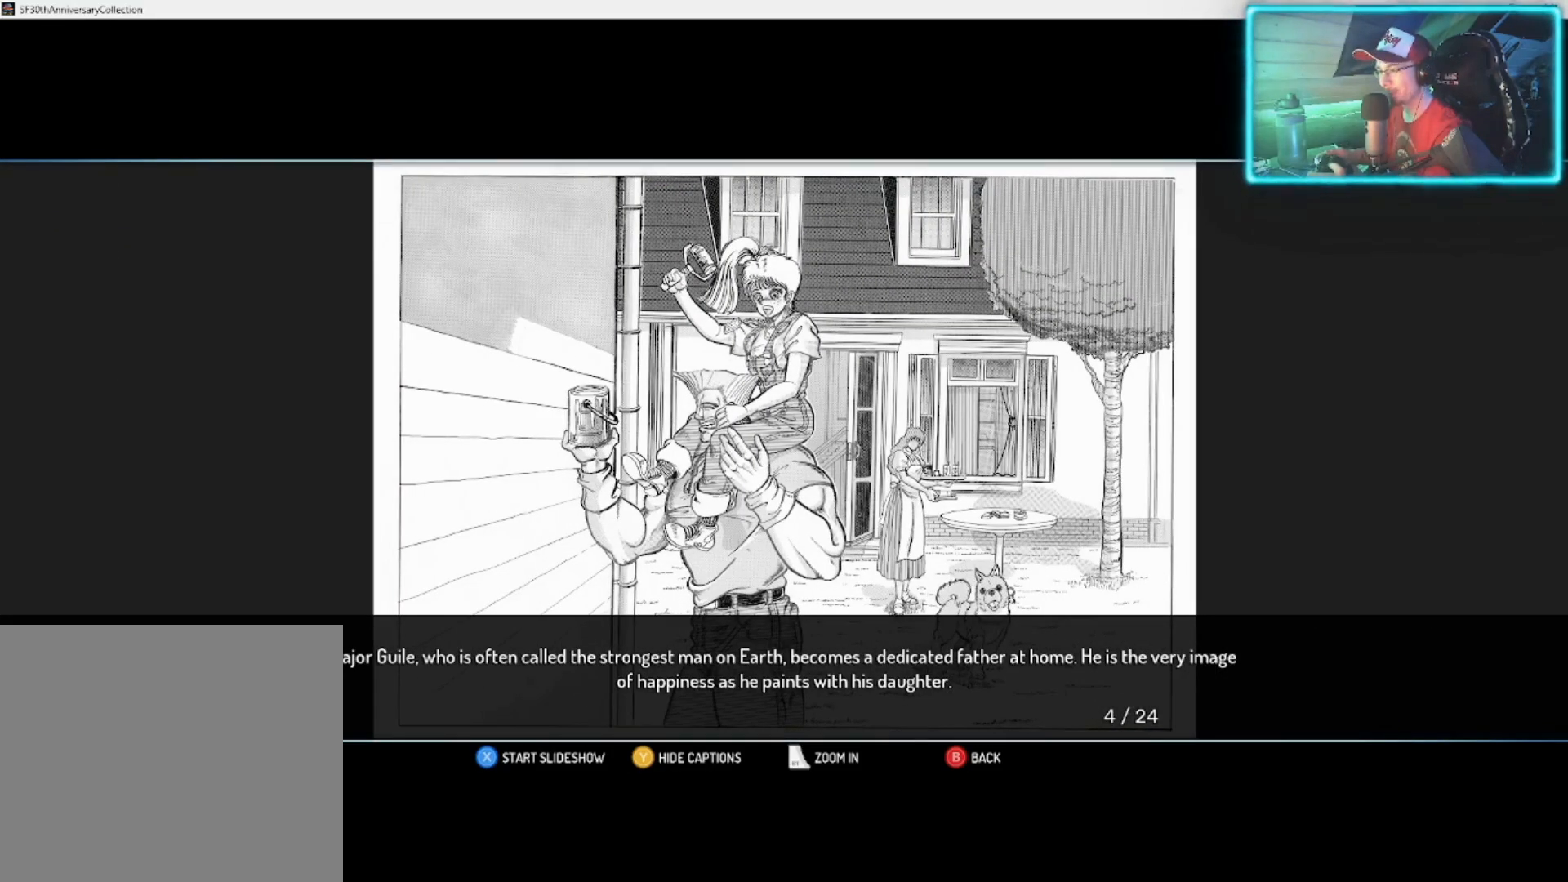
{"buttons": [], "left_stick": "center", "right_stick": "center", "events": []}
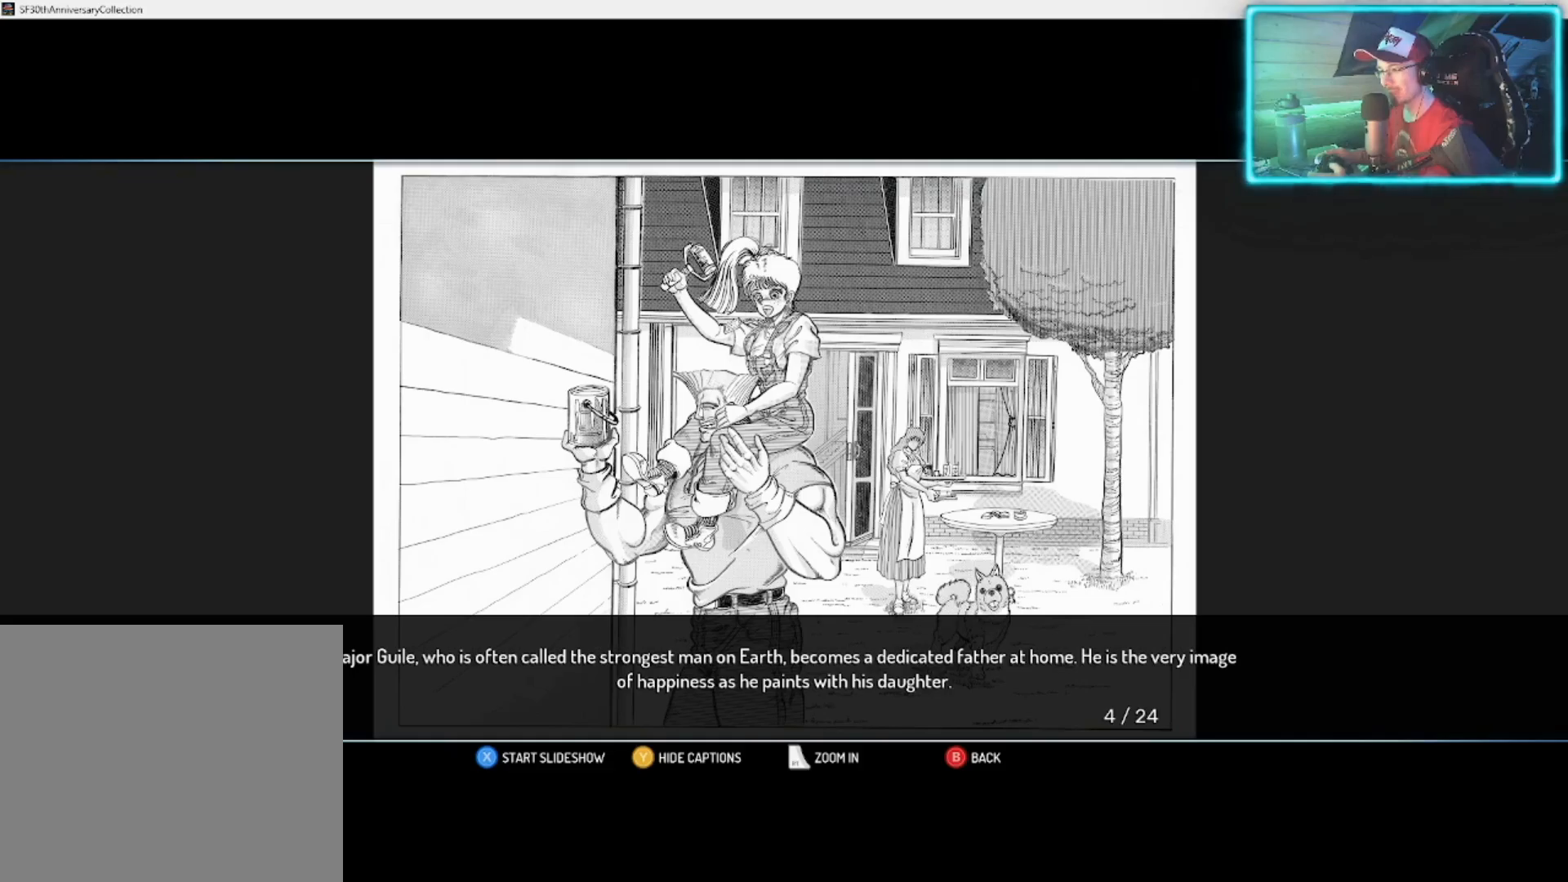
{"buttons": [], "left_stick": "right", "right_stick": "center", "events": [[417, "left_stick", "right"]]}
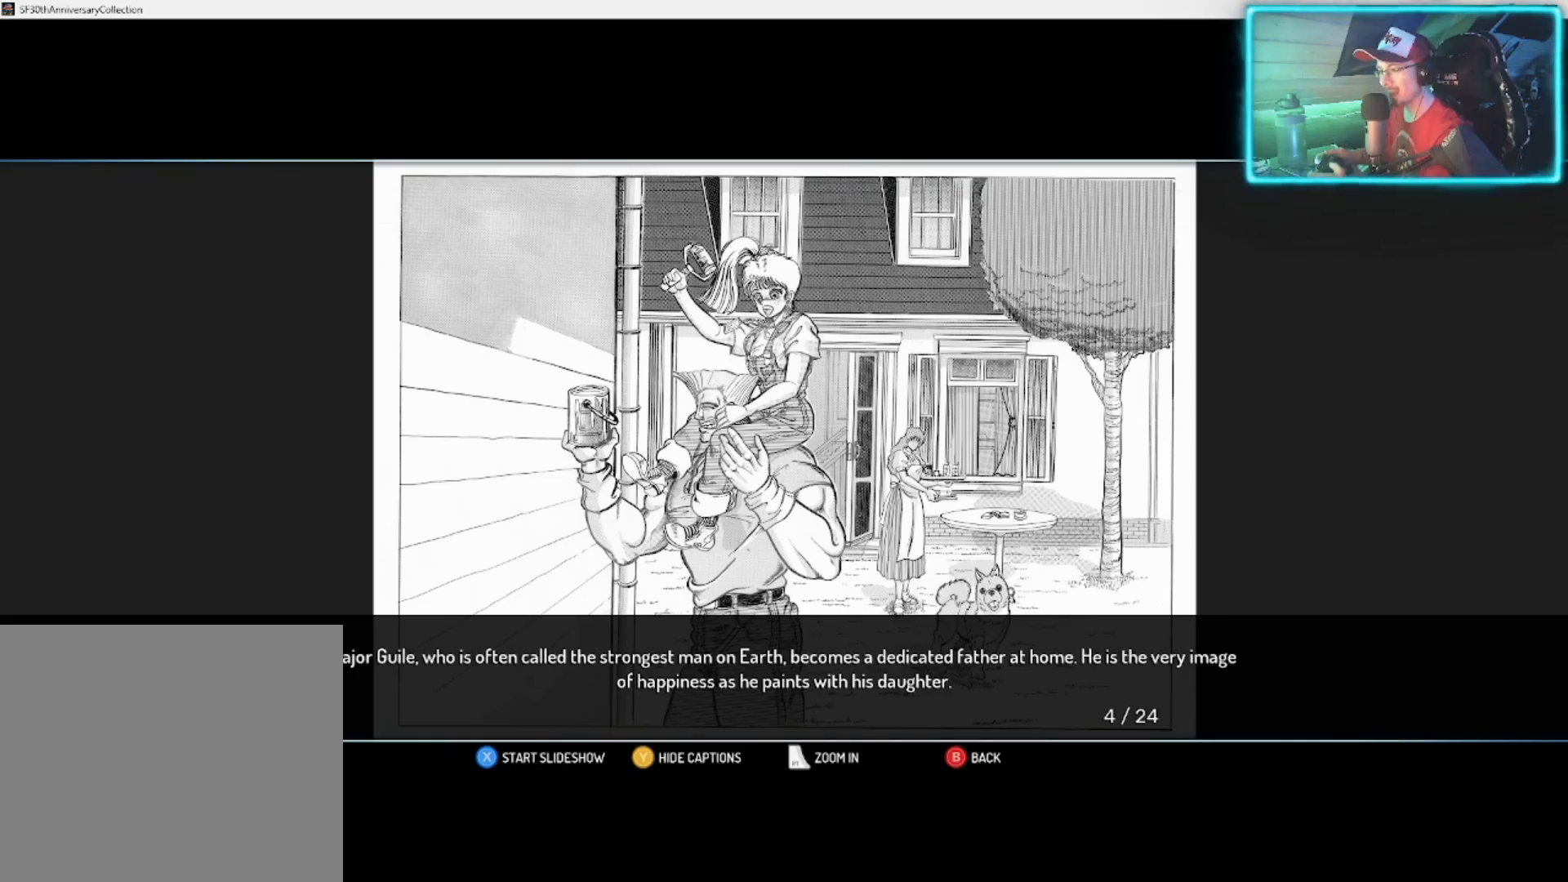
{"buttons": [], "left_stick": "center", "right_stick": "center", "events": [[67, "left_stick", "center"]]}
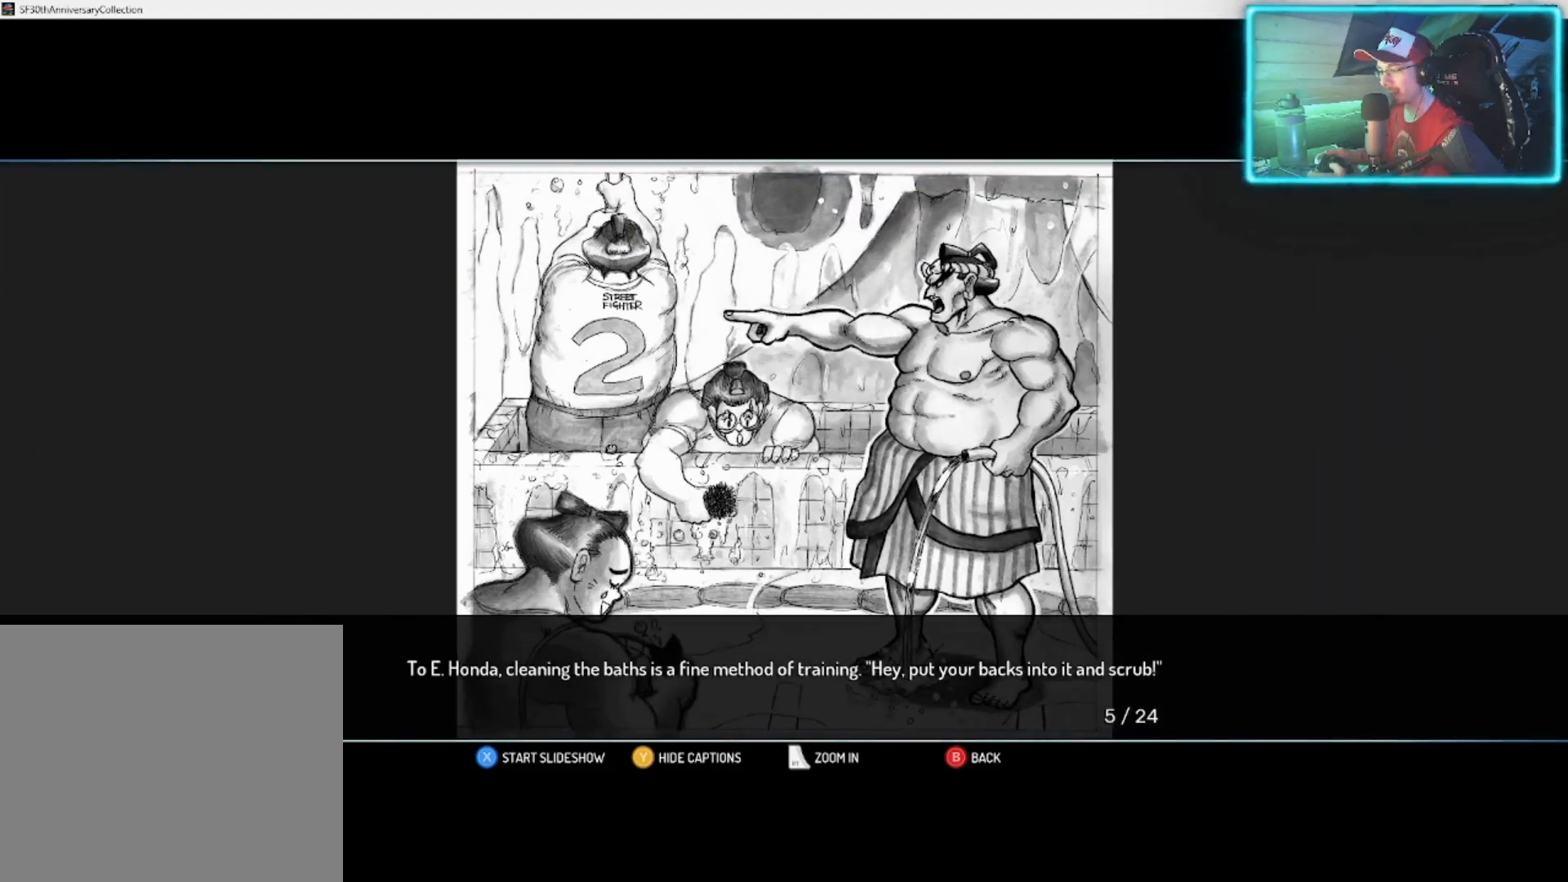
{"buttons": [], "left_stick": "center", "right_stick": "center", "events": [[167, "left_stick", "left"], [317, "left_stick", "center"]]}
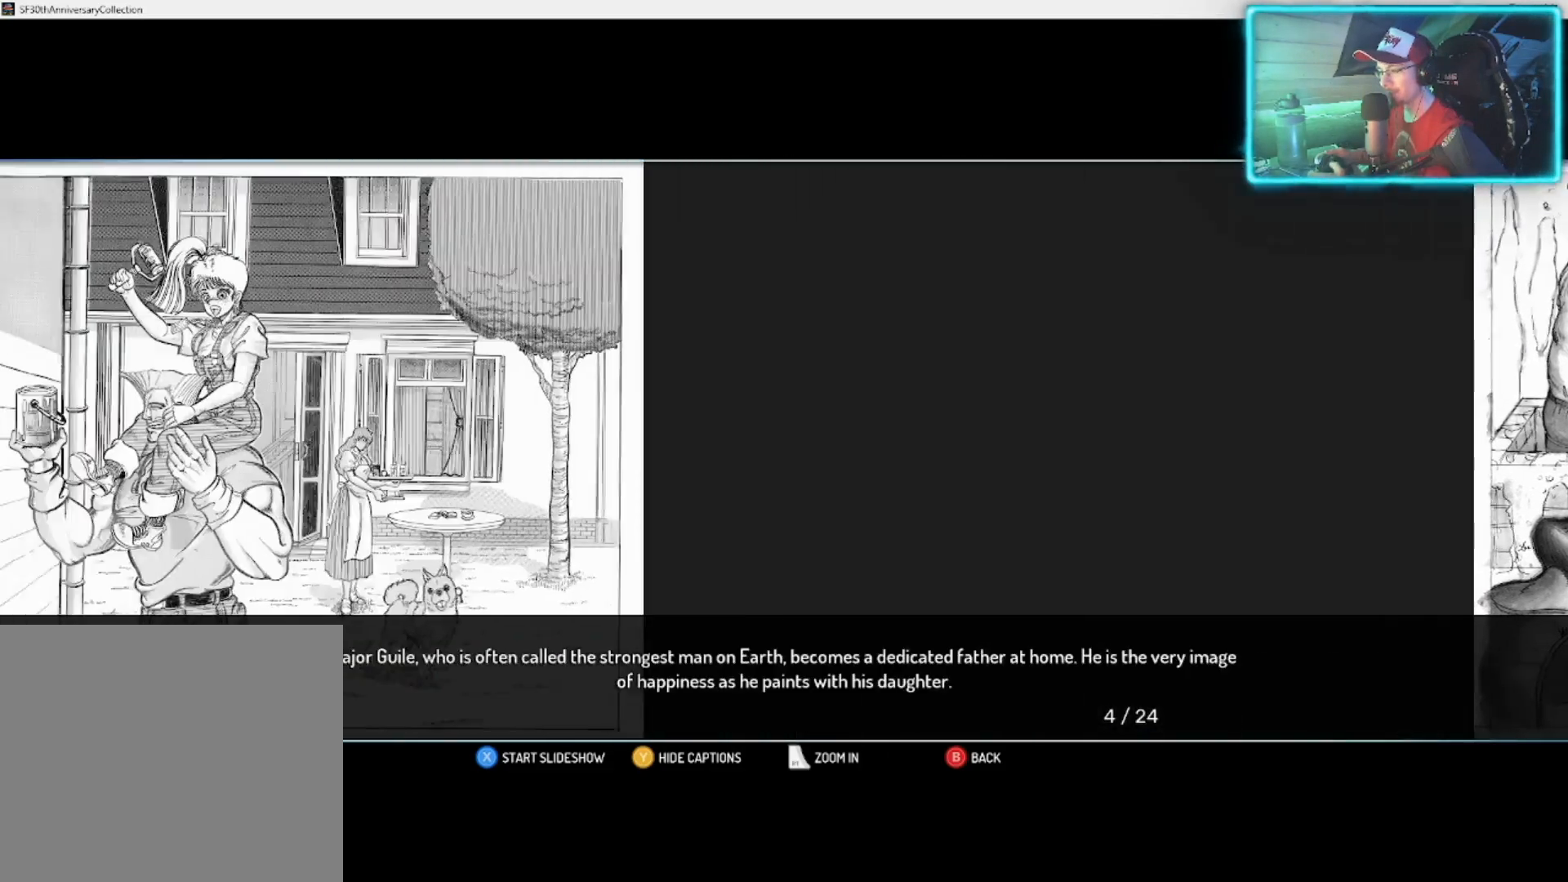
{"buttons": [], "left_stick": "center", "right_stick": "center", "events": []}
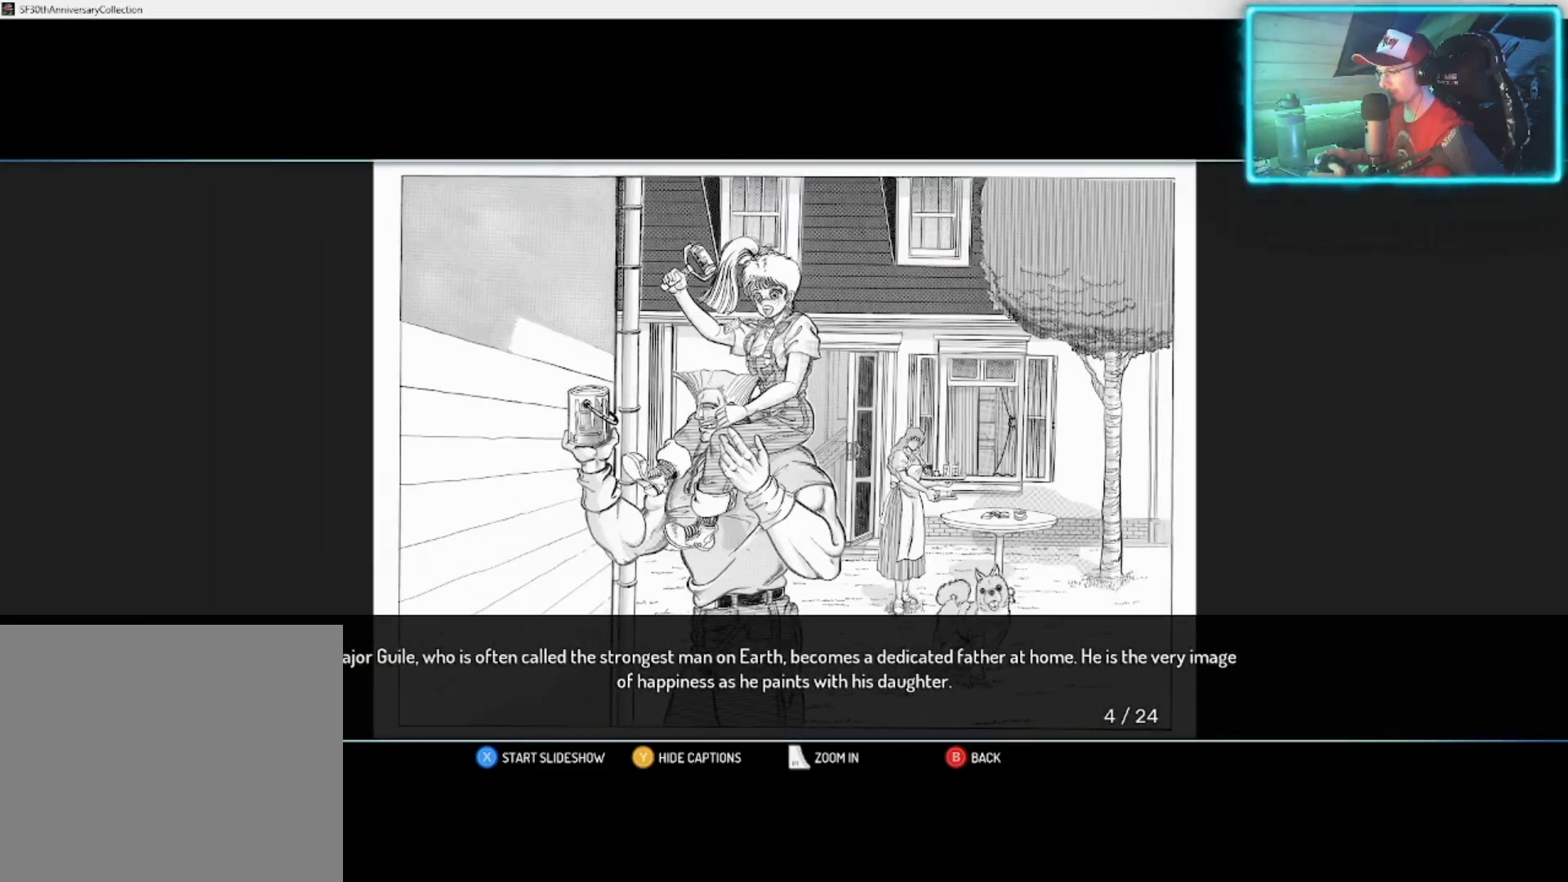
{"buttons": [], "left_stick": "center", "right_stick": "center", "events": []}
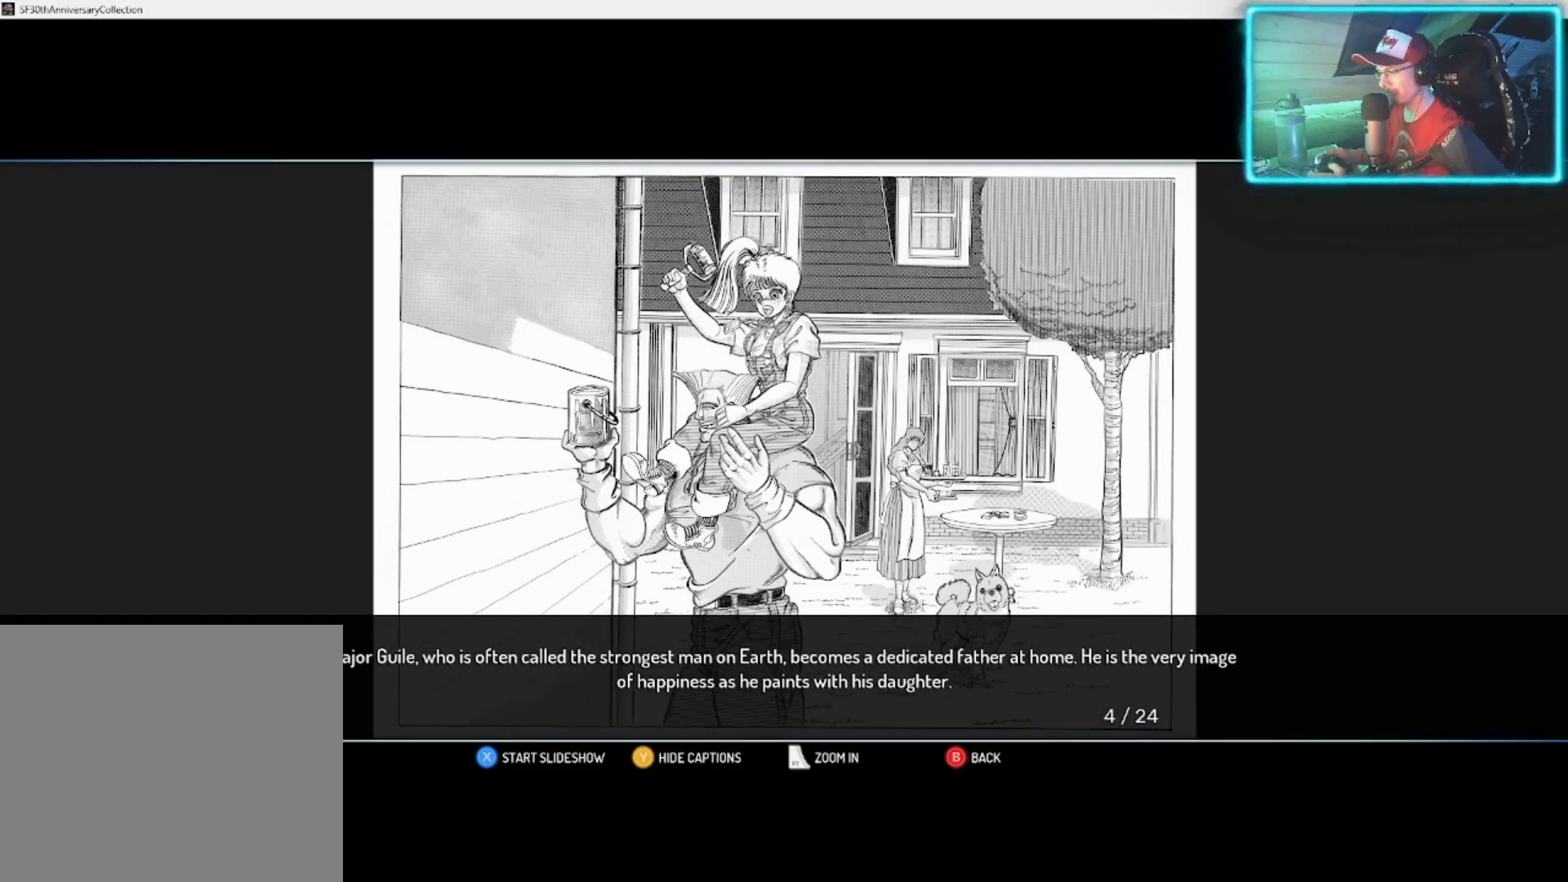
{"buttons": [], "left_stick": "right", "right_stick": "center", "events": [[400, "left_stick", "right"]]}
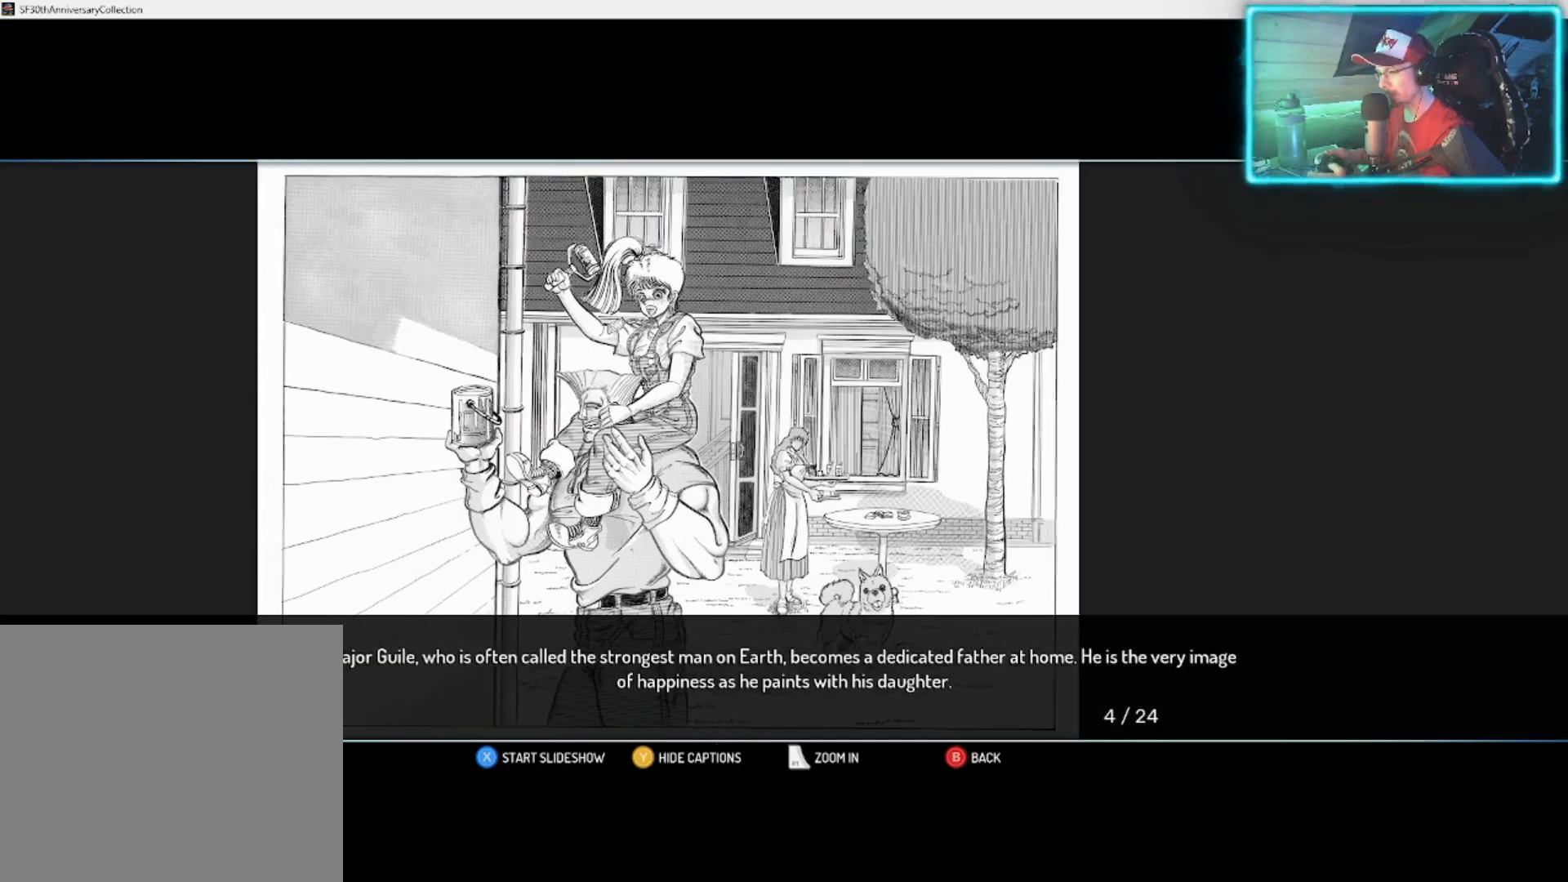
{"buttons": [], "left_stick": "center", "right_stick": "center", "events": [[67, "left_stick", "center"]]}
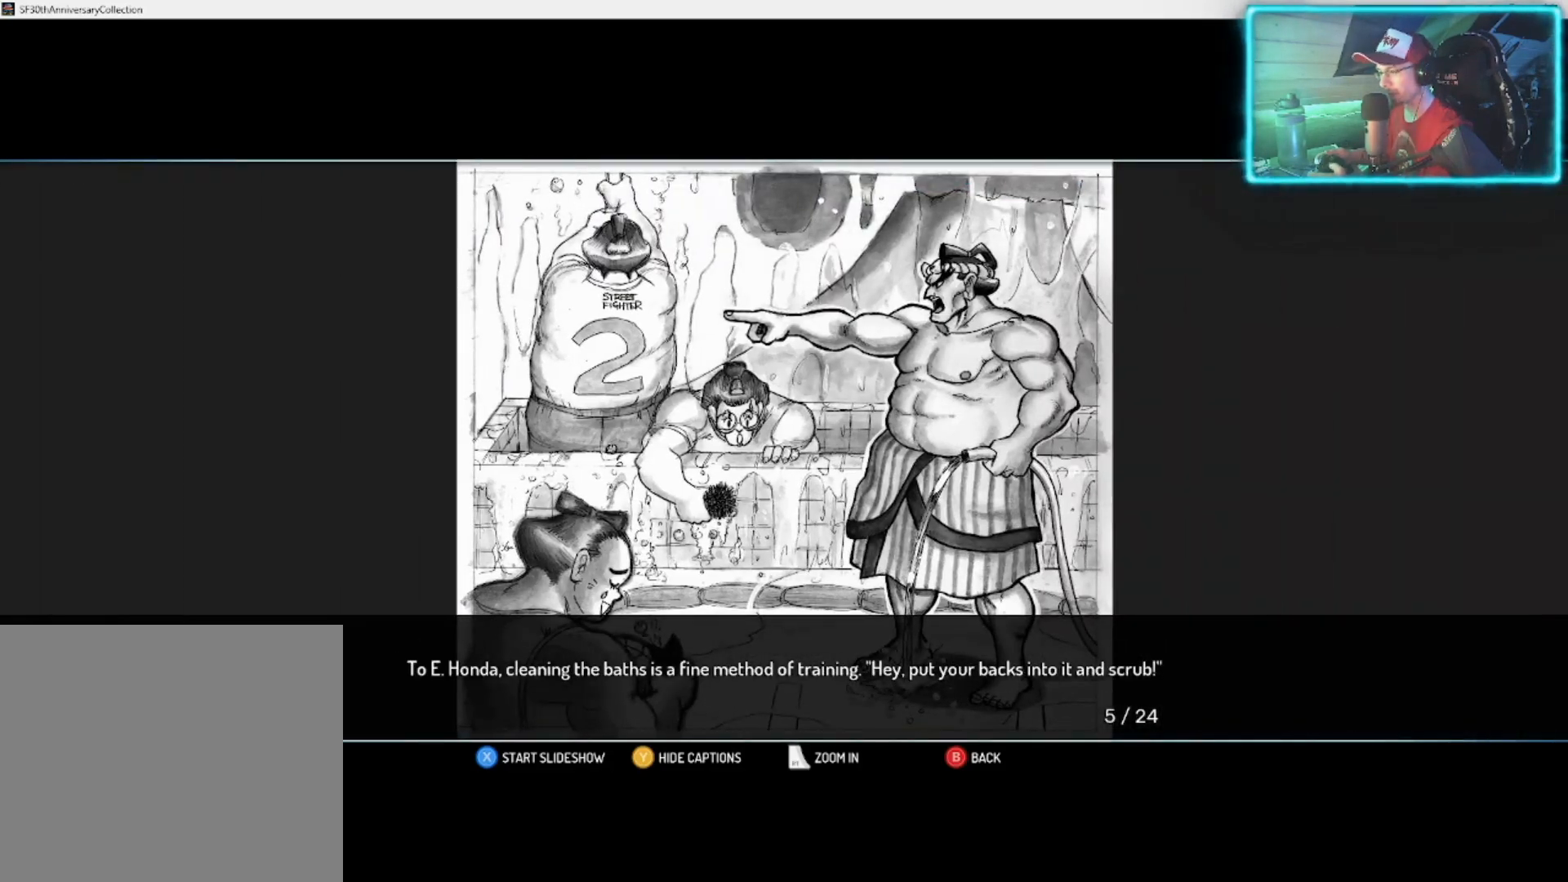
{"buttons": [], "left_stick": "center", "right_stick": "center", "events": []}
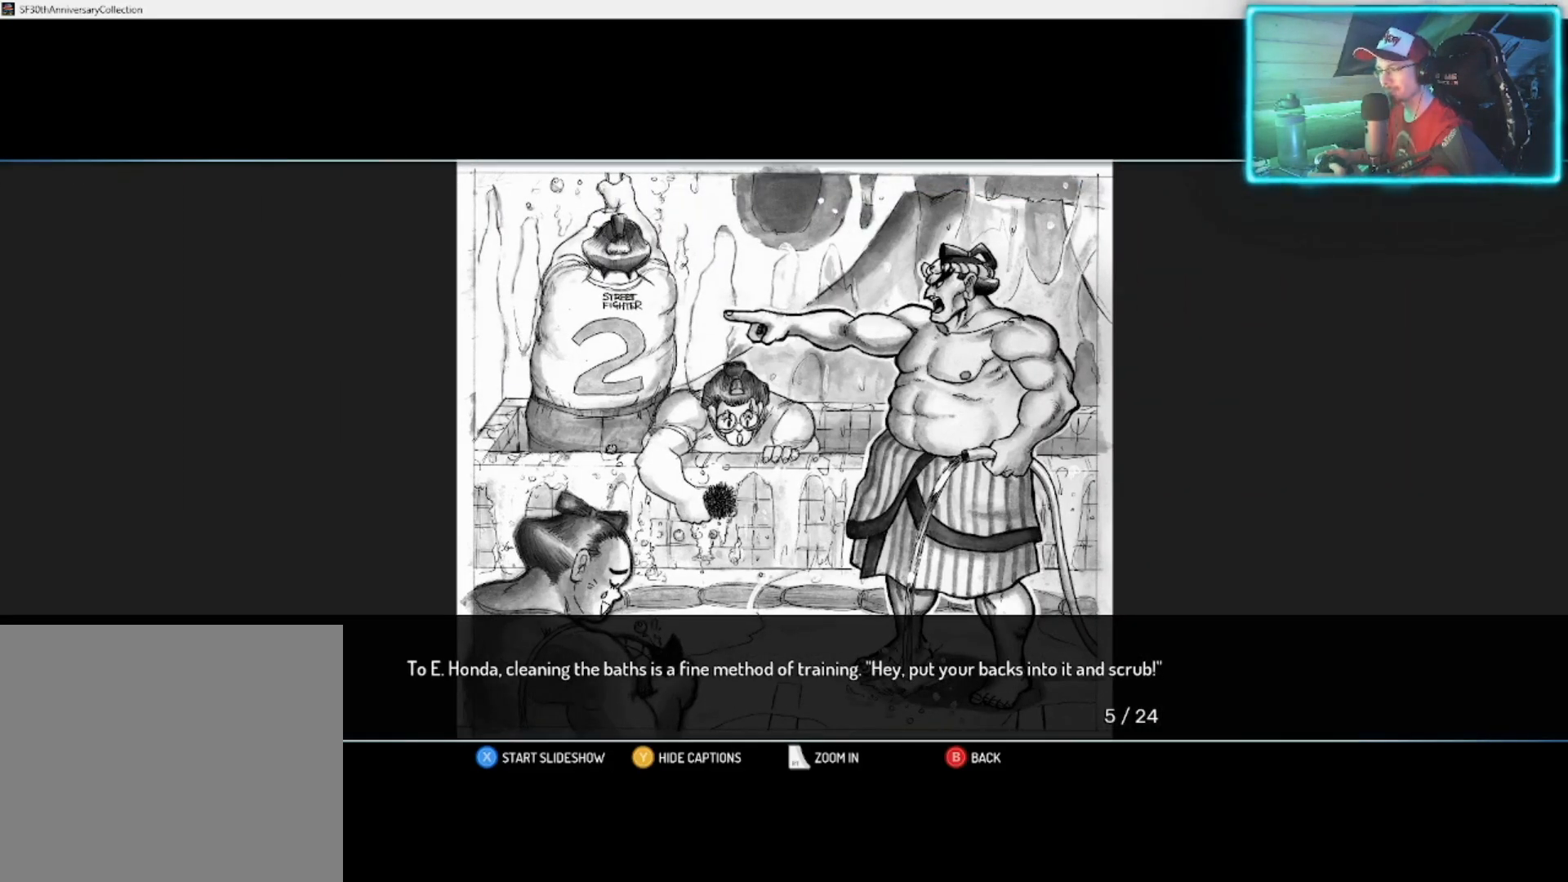
{"buttons": [], "left_stick": "center", "right_stick": "center", "events": []}
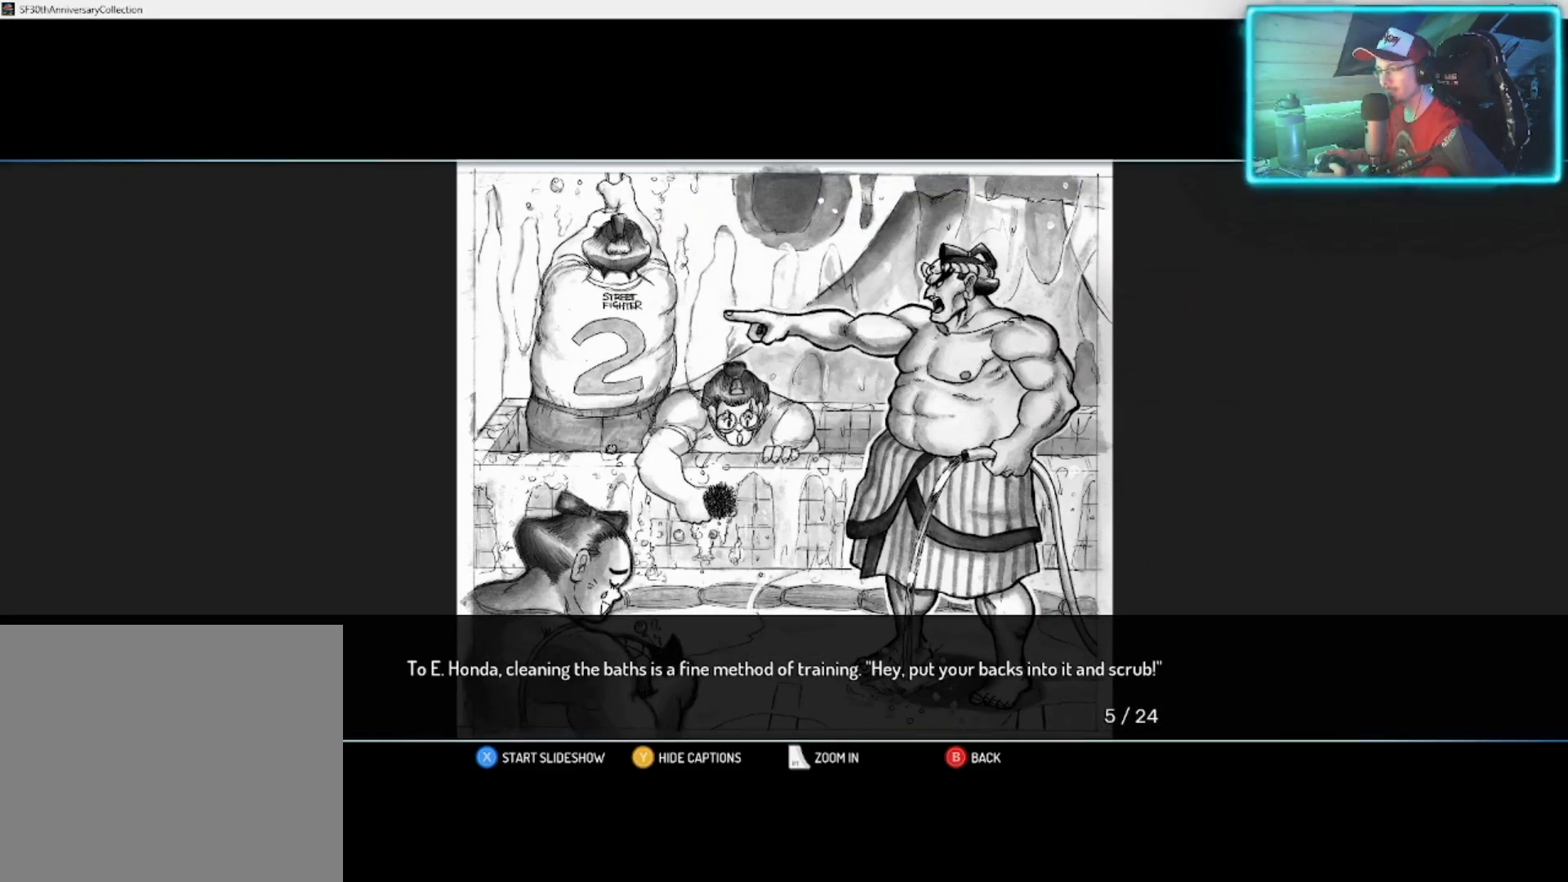
{"buttons": [], "left_stick": "center", "right_stick": "center", "events": []}
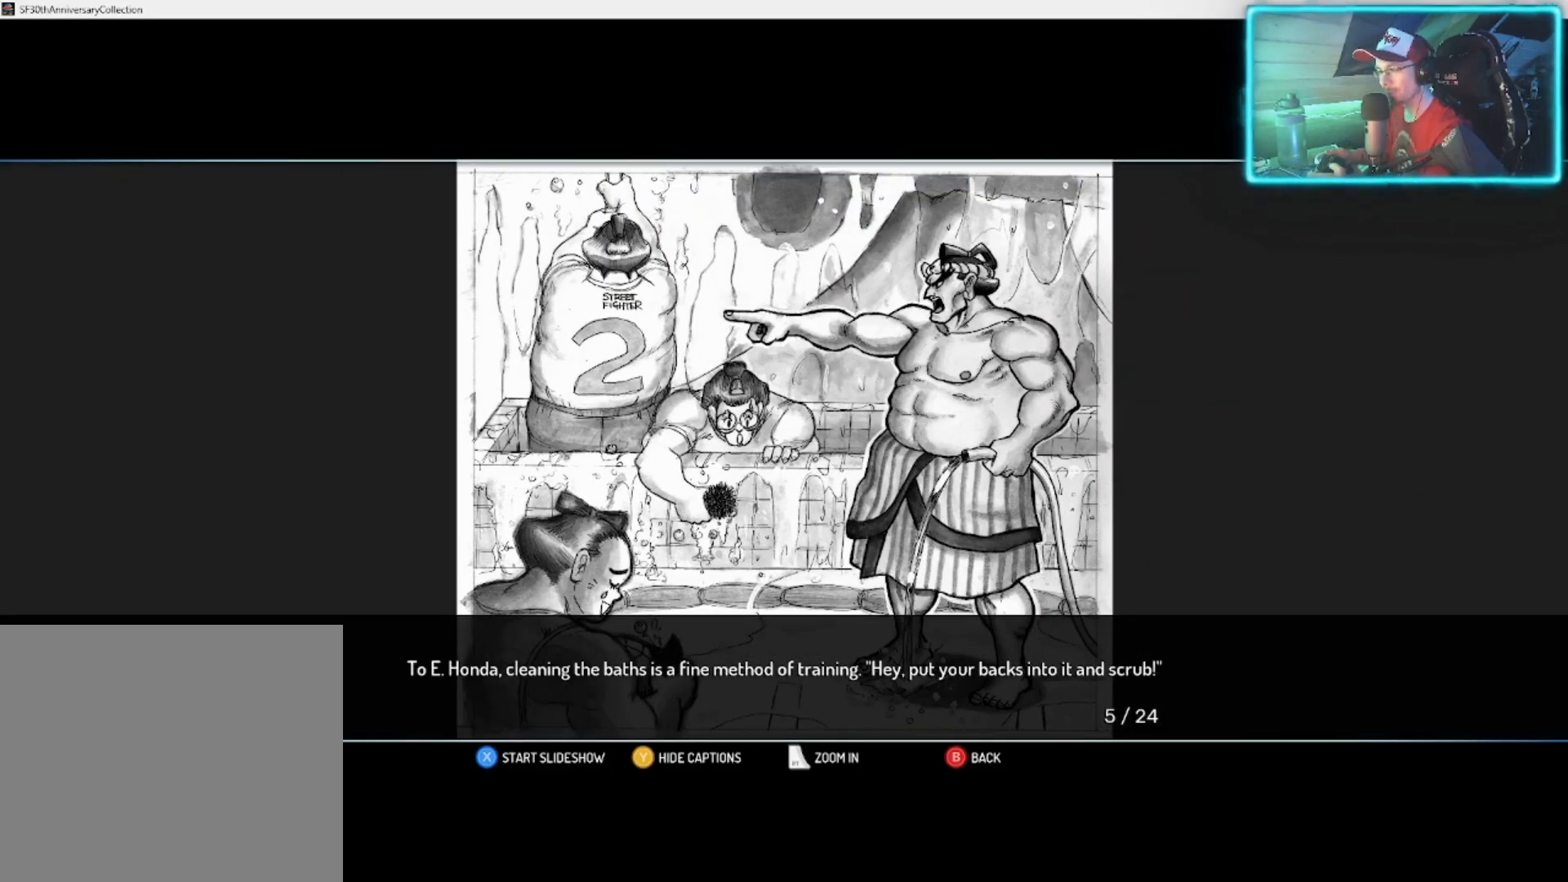
{"buttons": [], "left_stick": "center", "right_stick": "center", "events": [[300, "left_stick", "right"], [450, "left_stick", "center"]]}
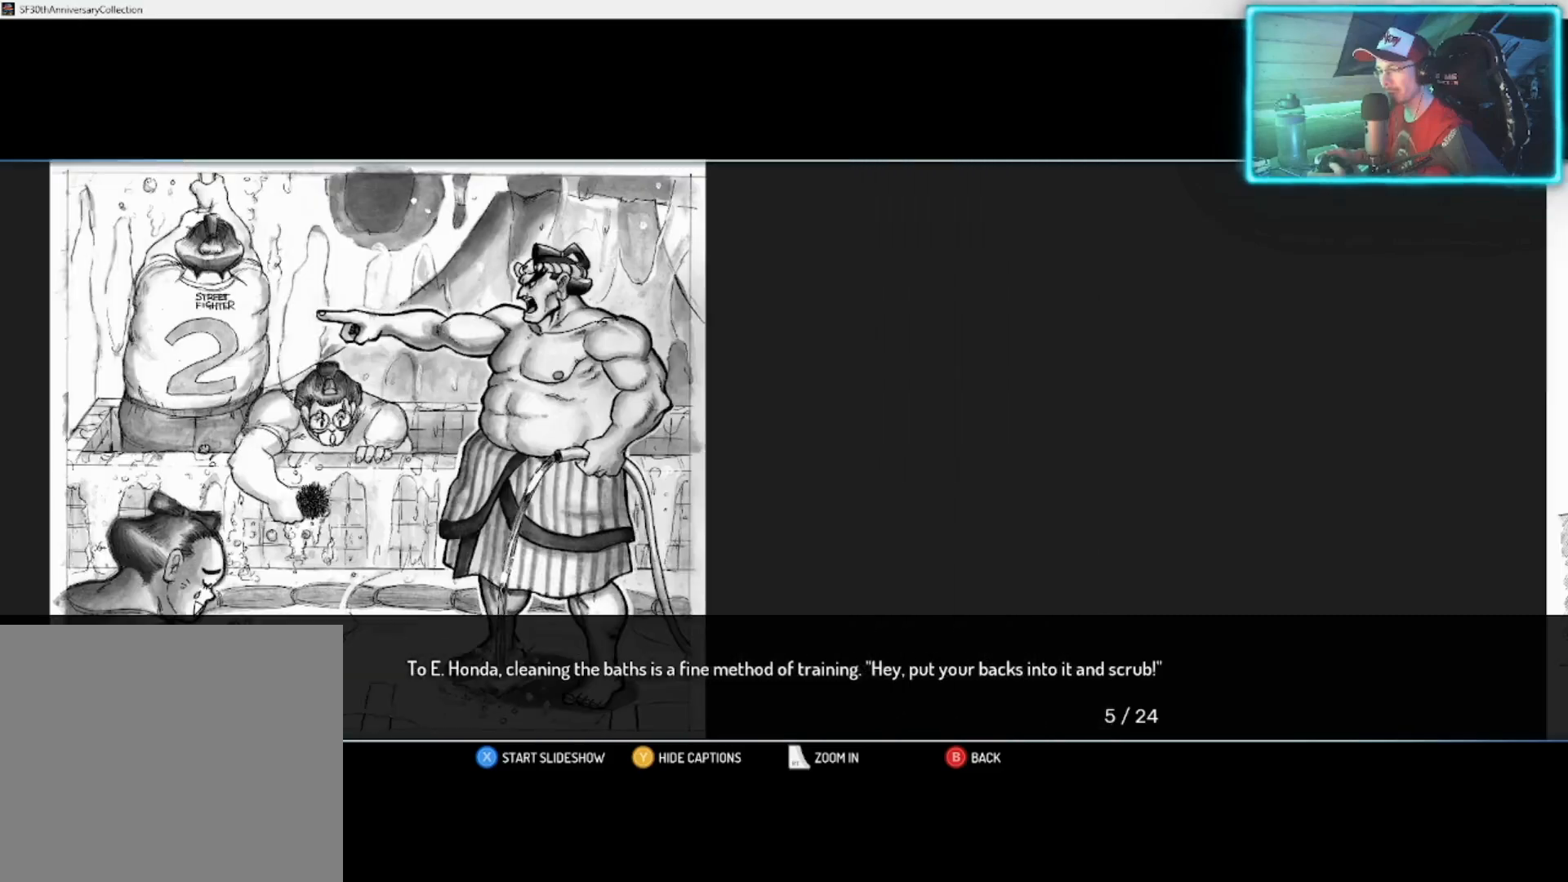
{"buttons": [], "left_stick": "center", "right_stick": "center", "events": []}
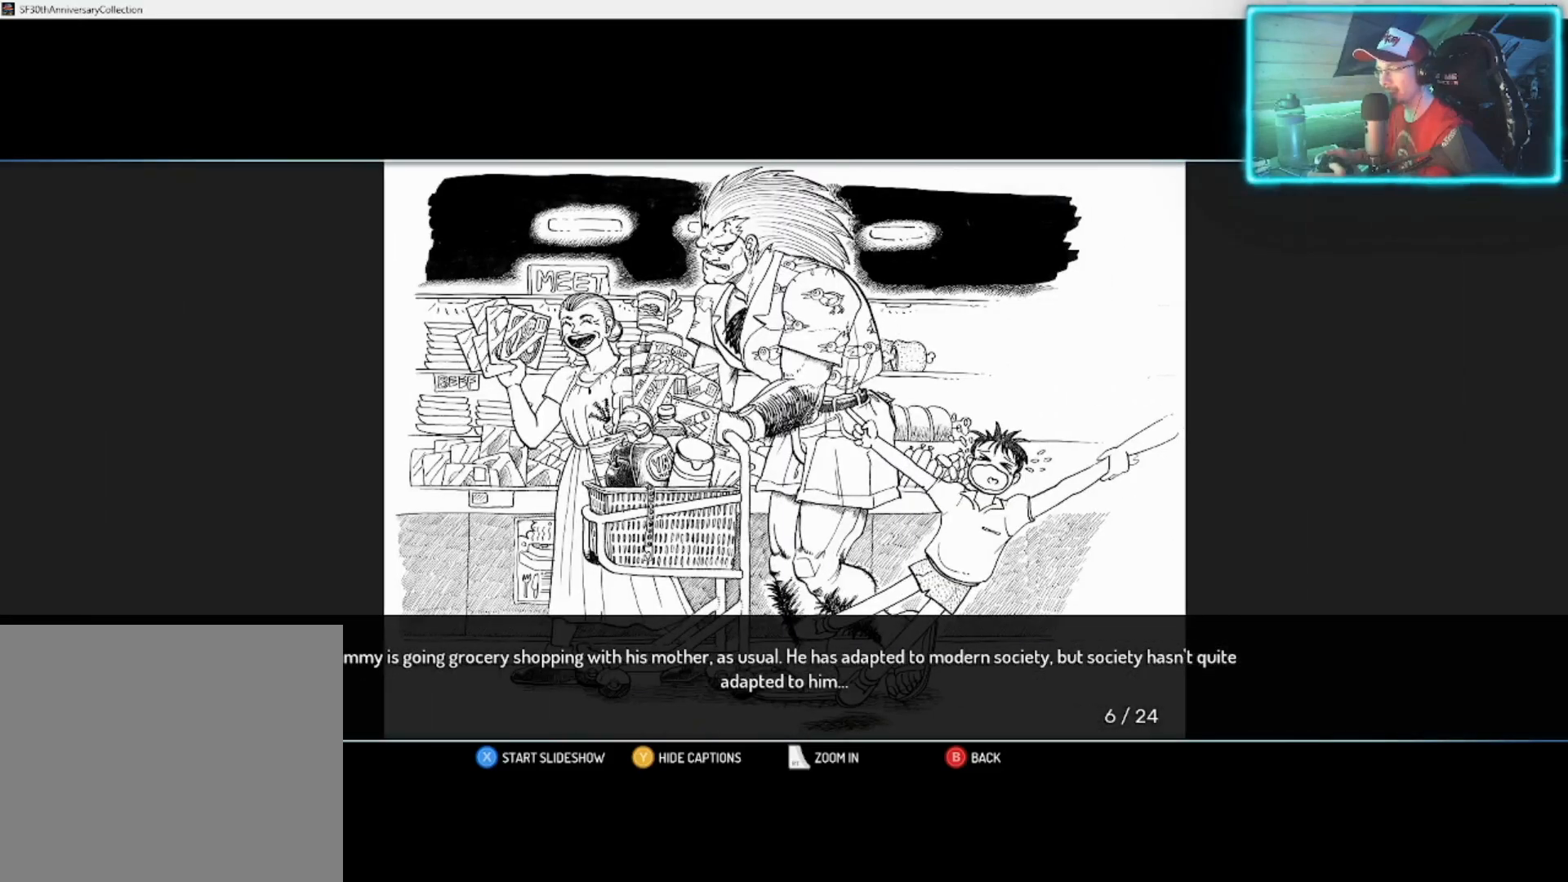
{"buttons": [], "left_stick": "center", "right_stick": "center", "events": []}
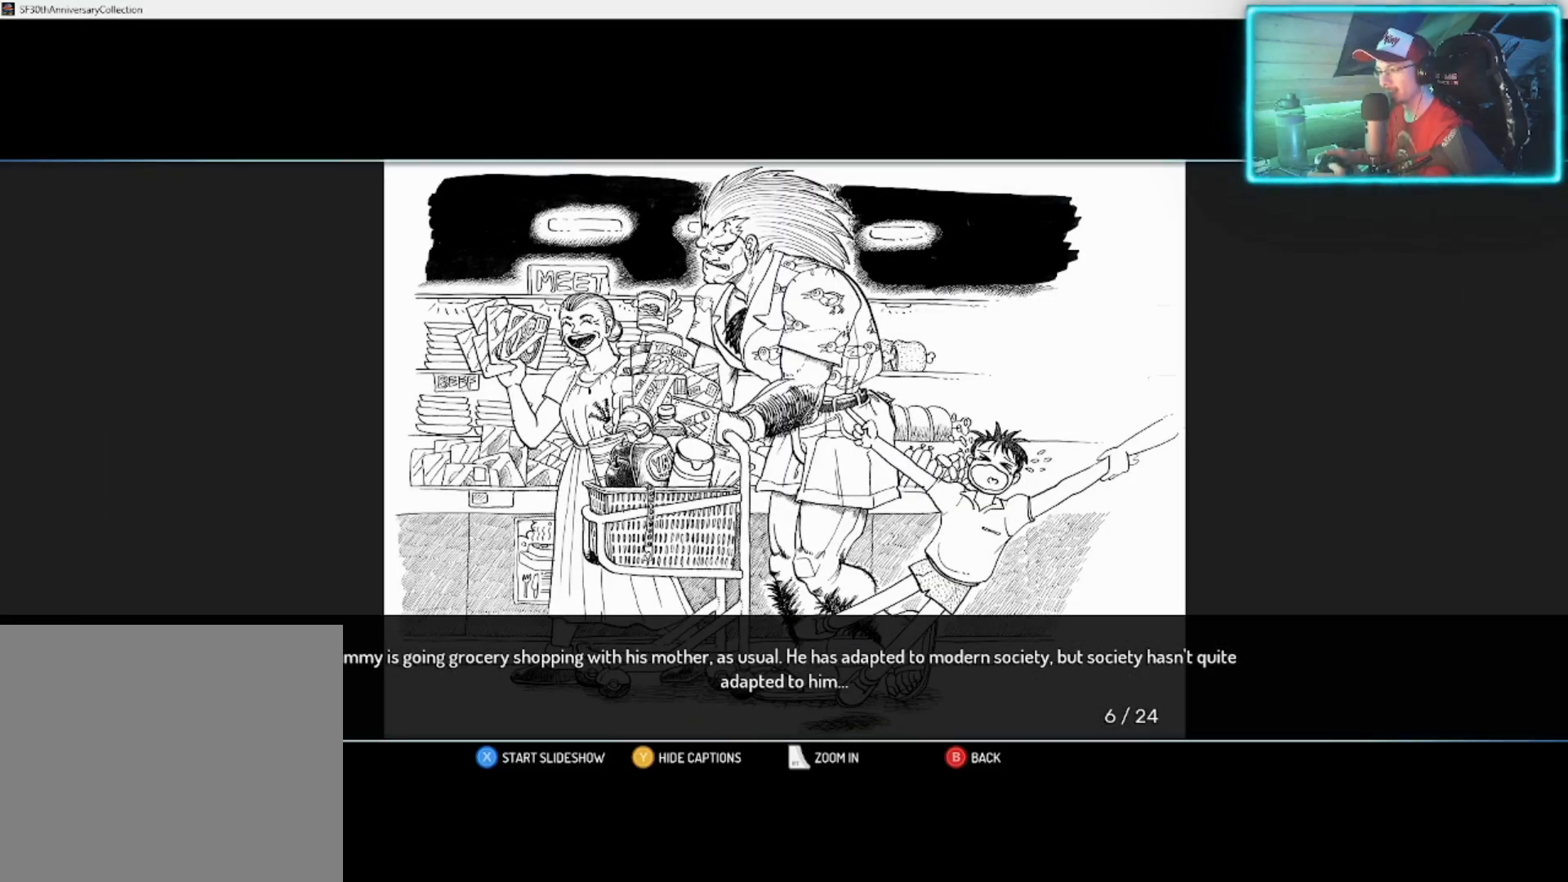
{"buttons": [], "left_stick": "center", "right_stick": "center", "events": []}
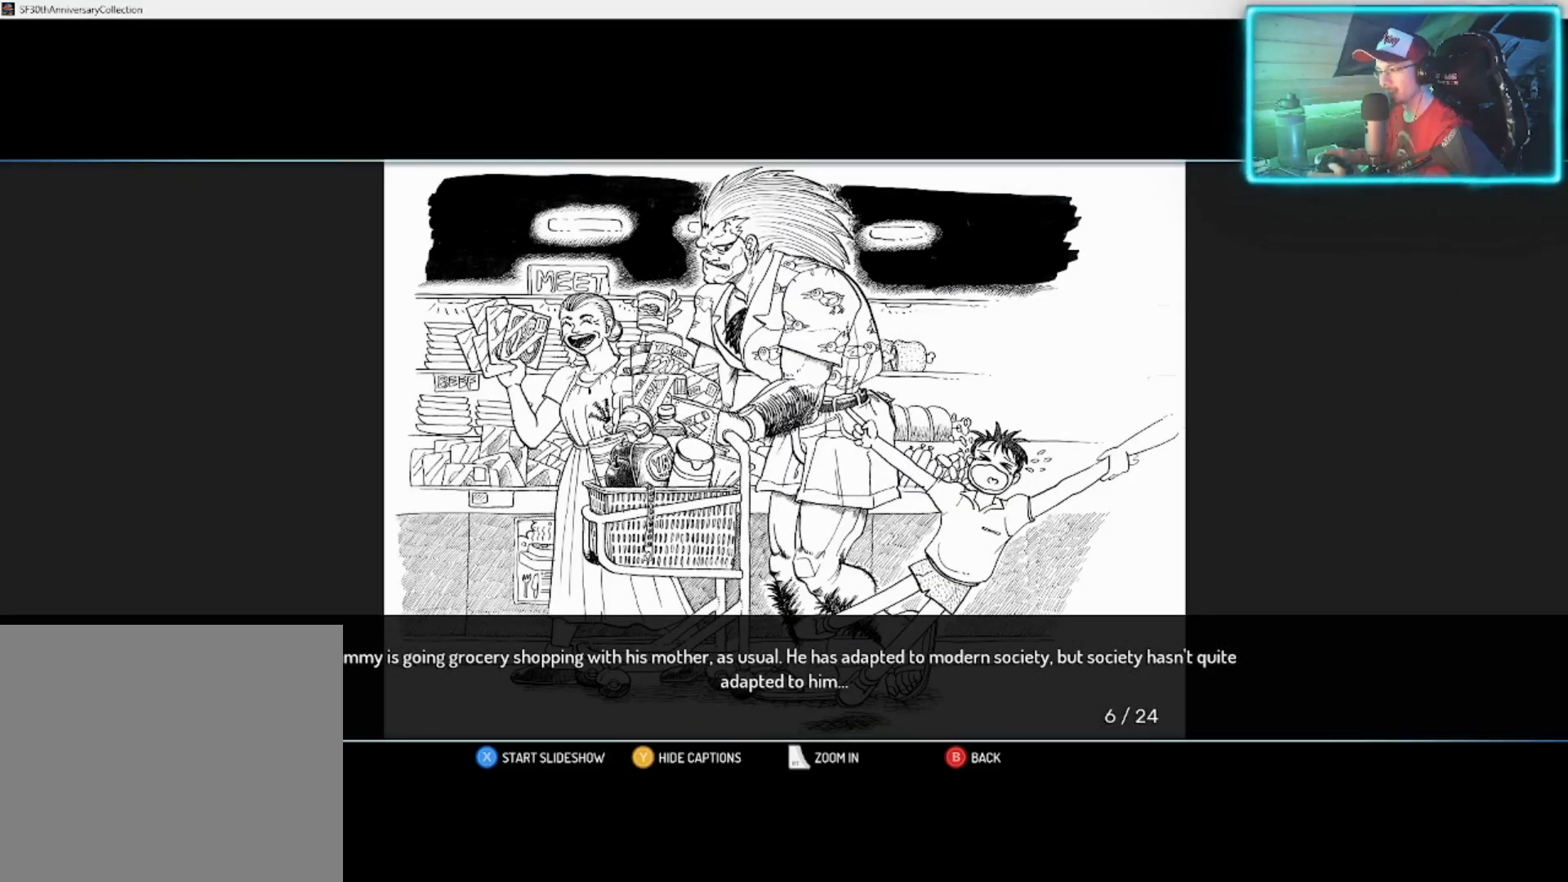
{"buttons": [], "left_stick": "center", "right_stick": "center", "events": []}
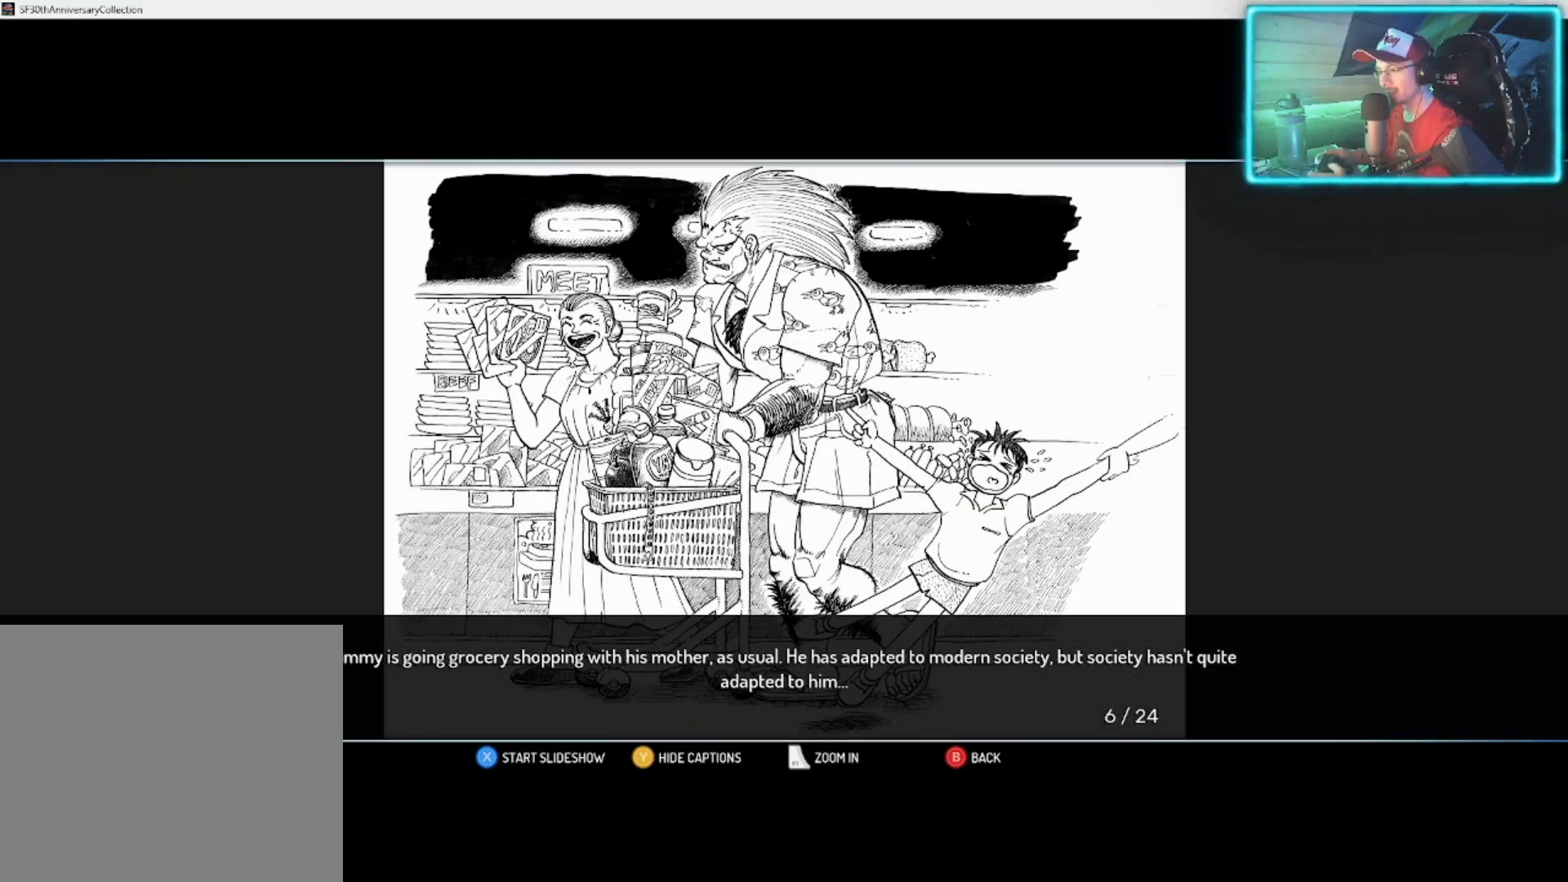
{"buttons": [], "left_stick": "center", "right_stick": "center", "events": []}
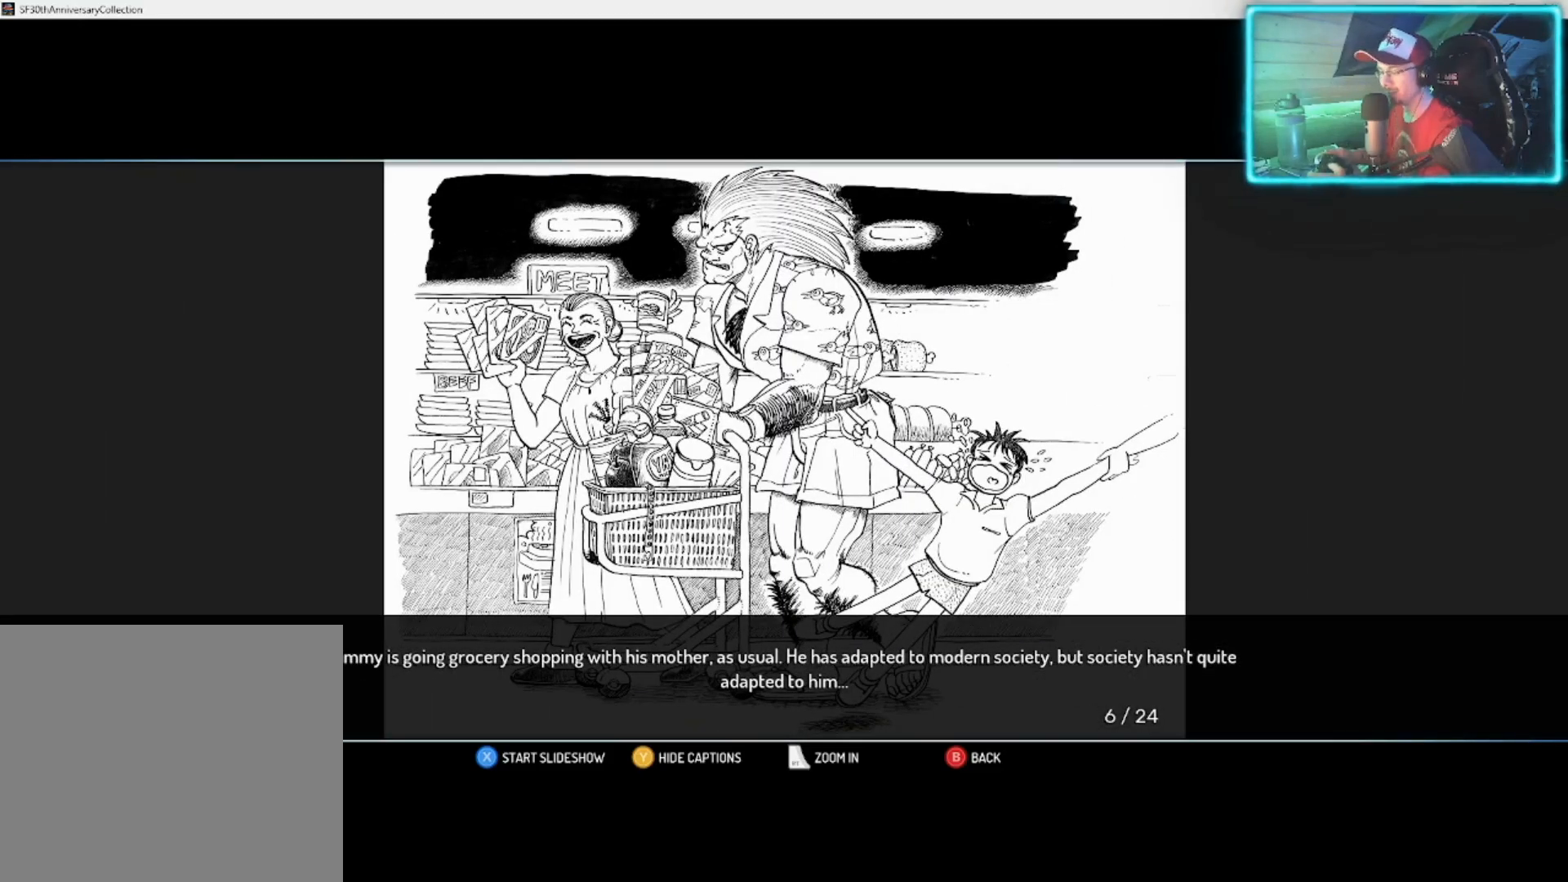
{"buttons": [], "left_stick": "center", "right_stick": "center", "events": [[183, "left_stick", "right"], [333, "left_stick", "center"]]}
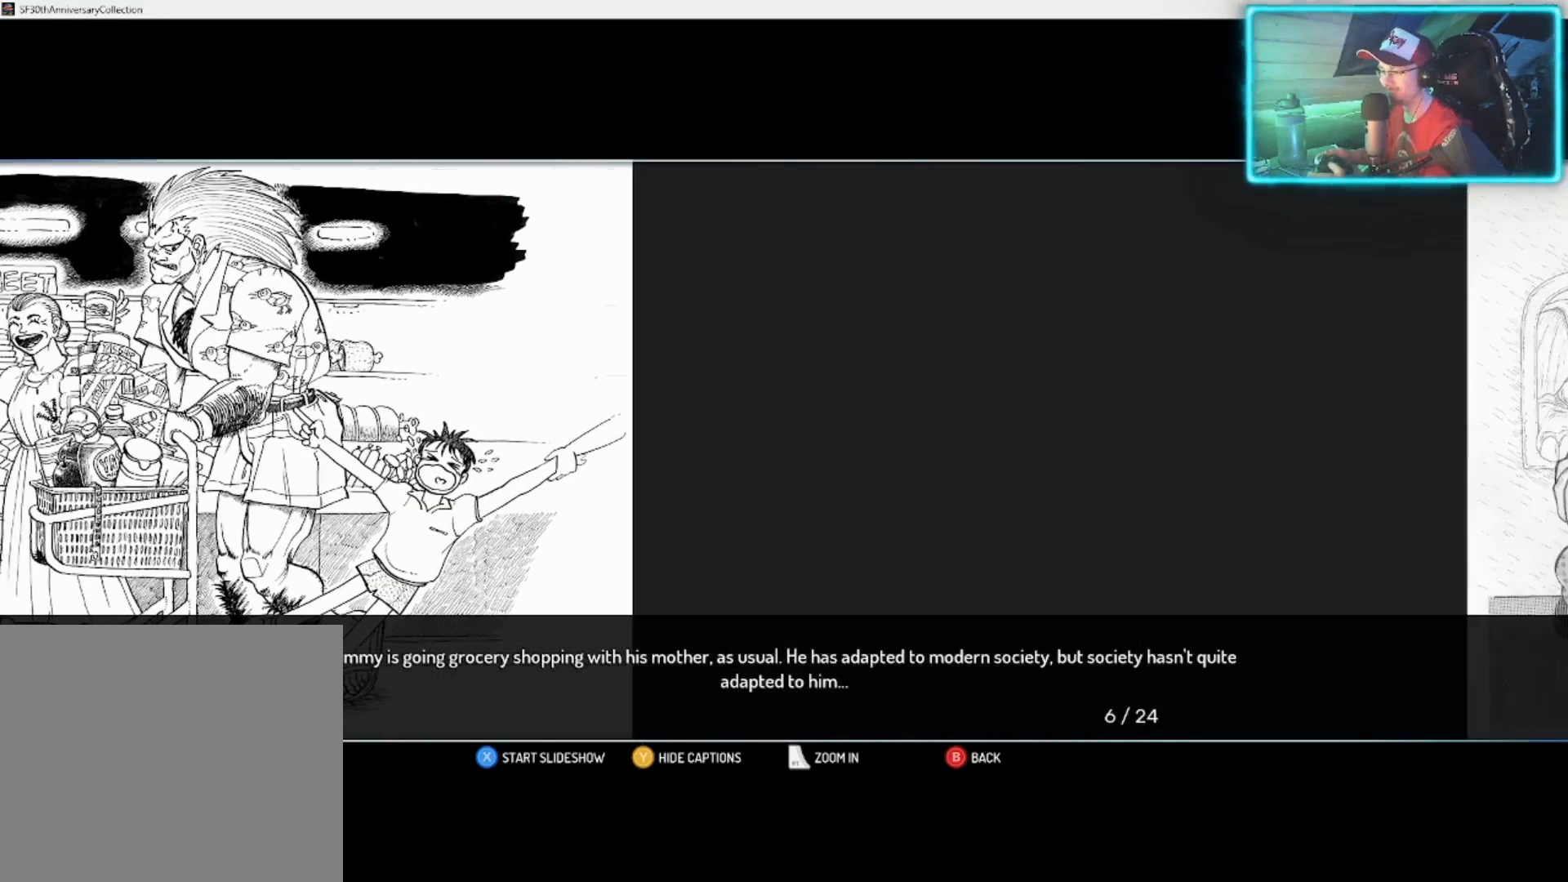
{"buttons": [], "left_stick": "center", "right_stick": "center", "events": []}
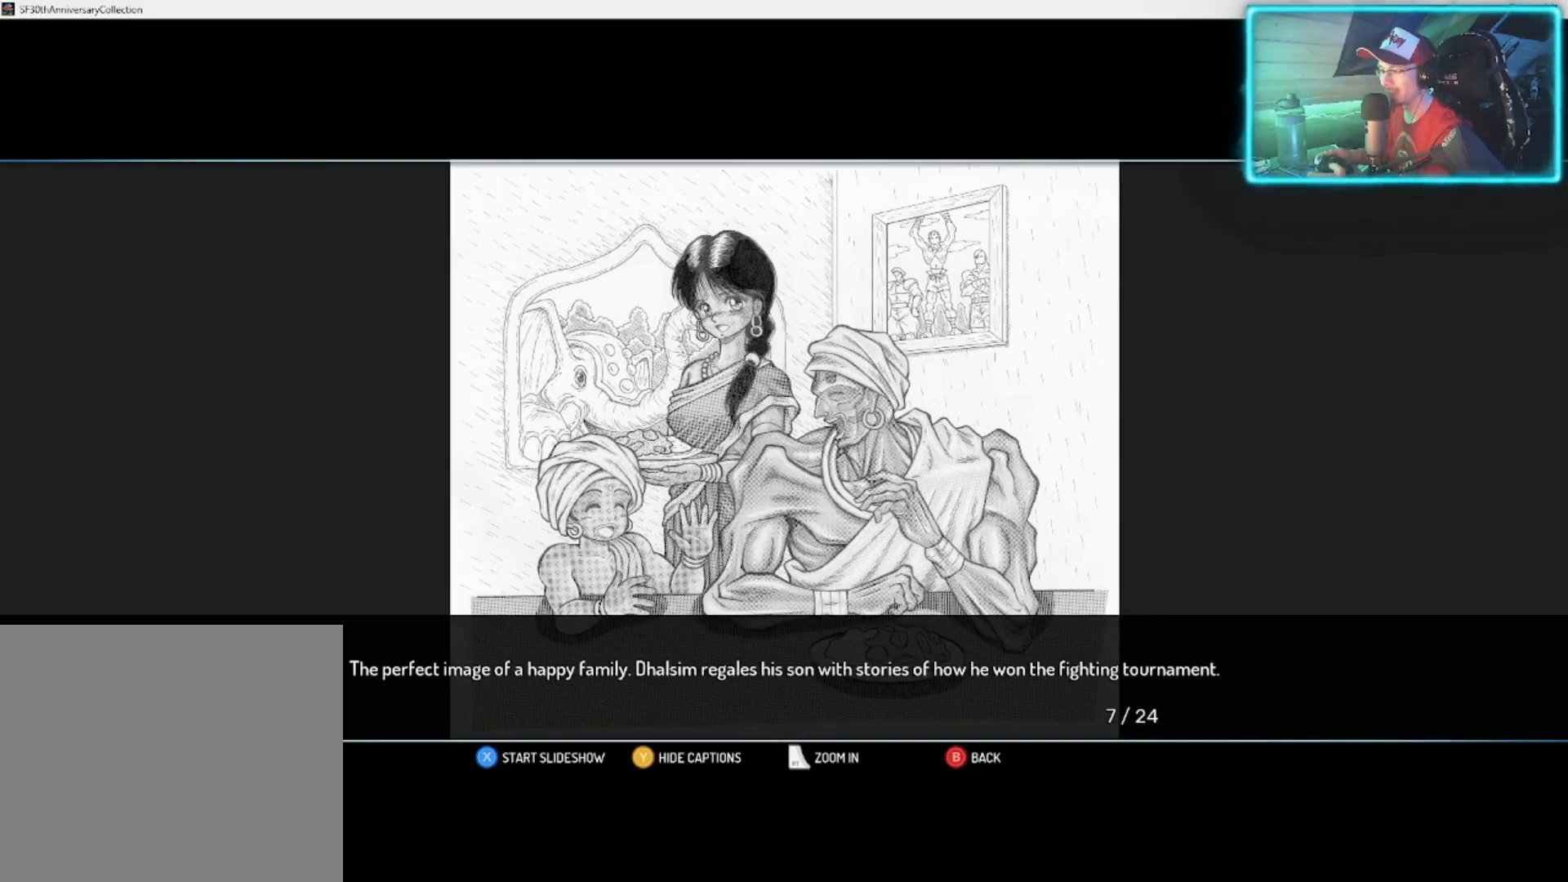
{"buttons": [], "left_stick": "center", "right_stick": "center", "events": []}
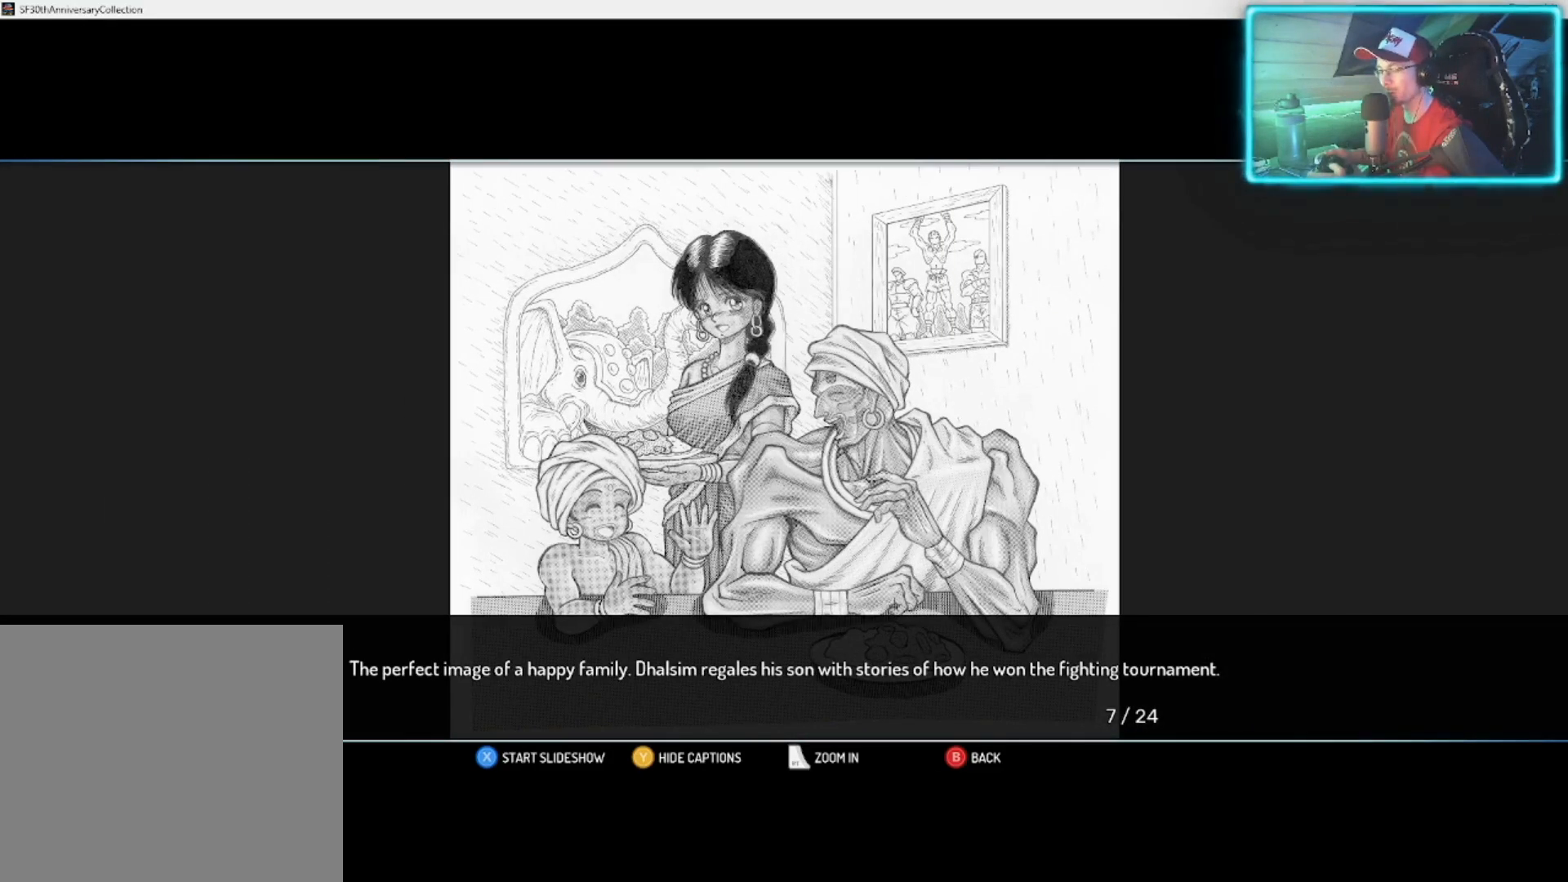
{"buttons": [], "left_stick": "right", "right_stick": "center", "events": [[450, "left_stick", "right"]]}